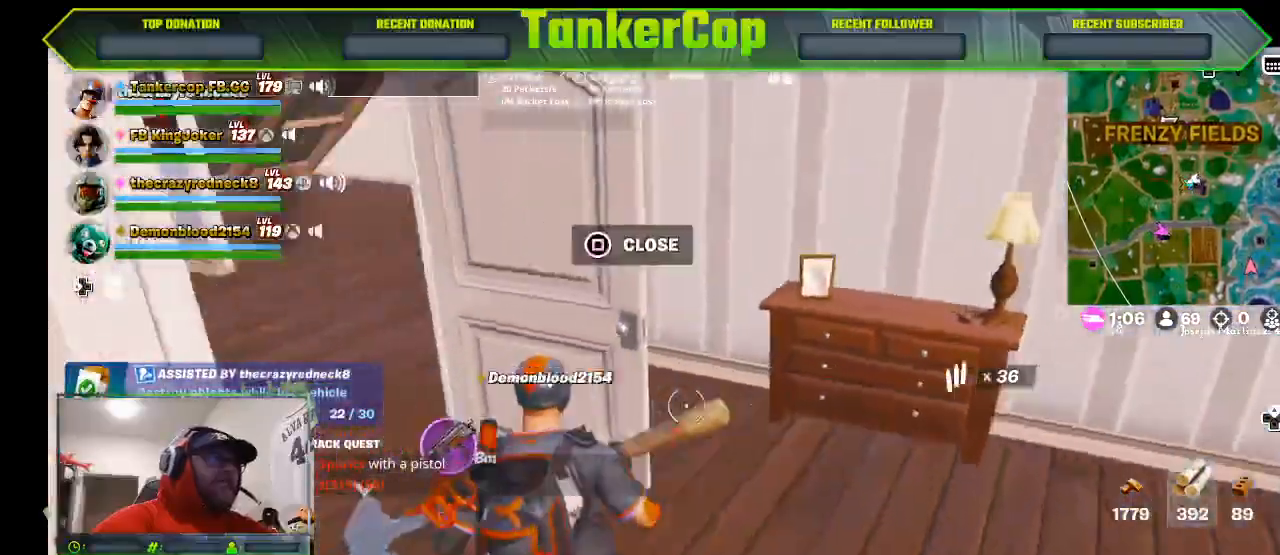
Gameplay with a controller (PlayStation layout); each line is a JSON object with the inputs held at the frame after it (dt_ms = milliseconds from this image to that frame). "events" lists button and stick changes between this image and that frame as [ms after this image, input, new state], when the widget could be followed in between.
{"dt_ms": 1000, "buttons": [], "left_stick": "up-left", "right_stick": "left"}
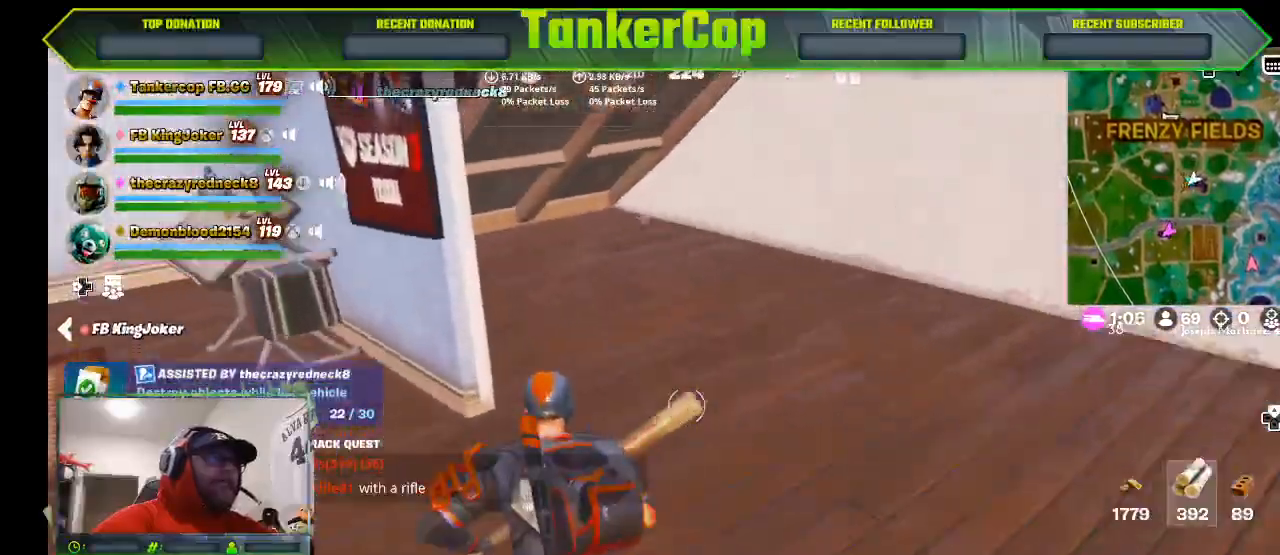
{"dt_ms": 500, "buttons": [], "left_stick": "up", "right_stick": "left", "events": [[200, "left_stick", "up"]]}
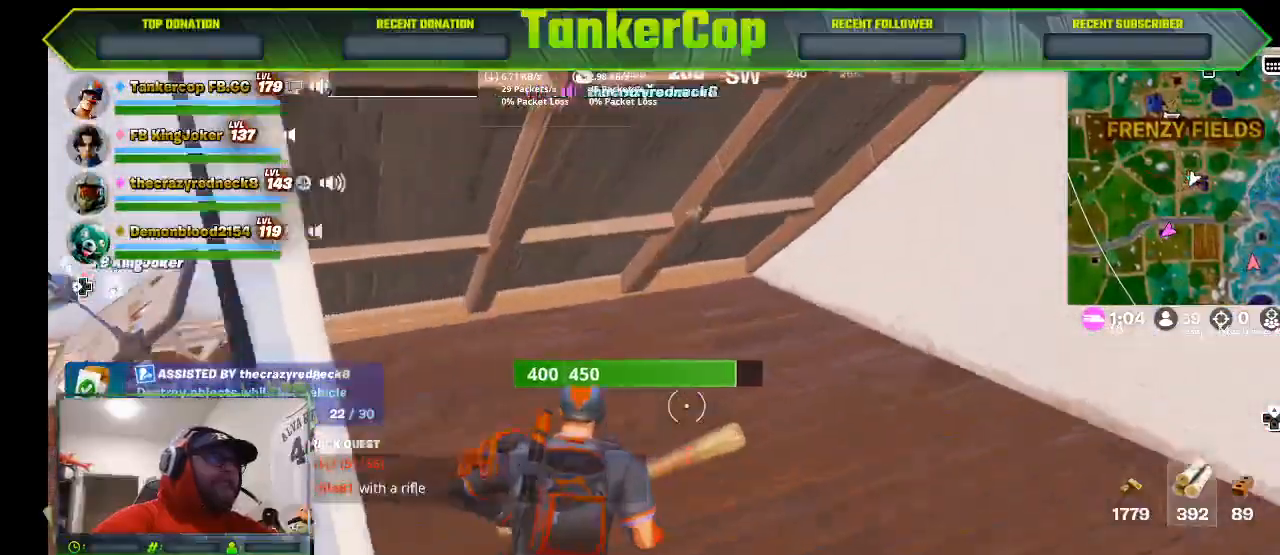
{"dt_ms": 500, "buttons": ["R2"], "left_stick": "center", "right_stick": "left", "events": [[300, "left_stick", "up-right"], [333, "R2", "down"], [433, "left_stick", "center"]]}
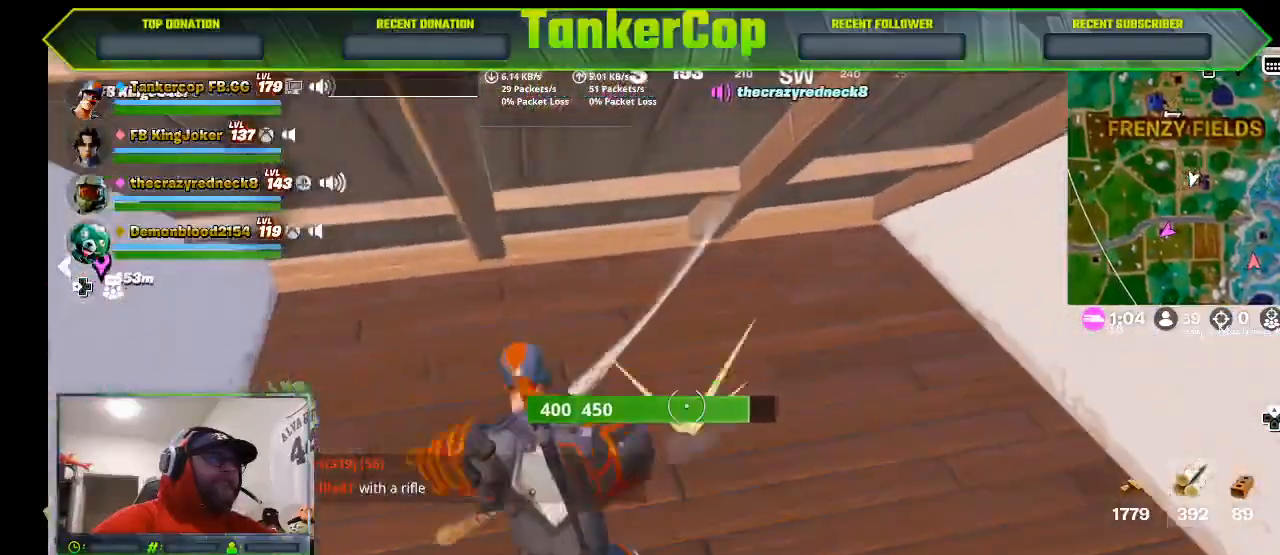
{"dt_ms": 500, "buttons": ["R2"], "left_stick": "up", "right_stick": "center", "events": [[300, "right_stick", "center"], [400, "left_stick", "up"]]}
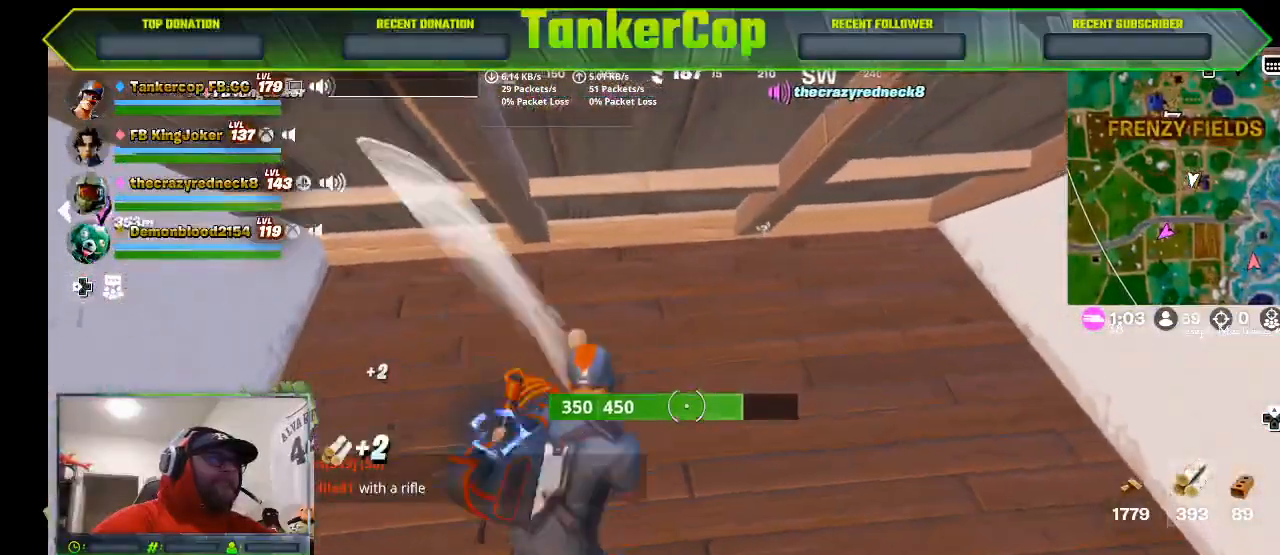
{"dt_ms": 500, "buttons": ["R2"], "left_stick": "left", "right_stick": "left", "events": [[267, "left_stick", "down-left"], [333, "left_stick", "left"], [333, "right_stick", "left"]]}
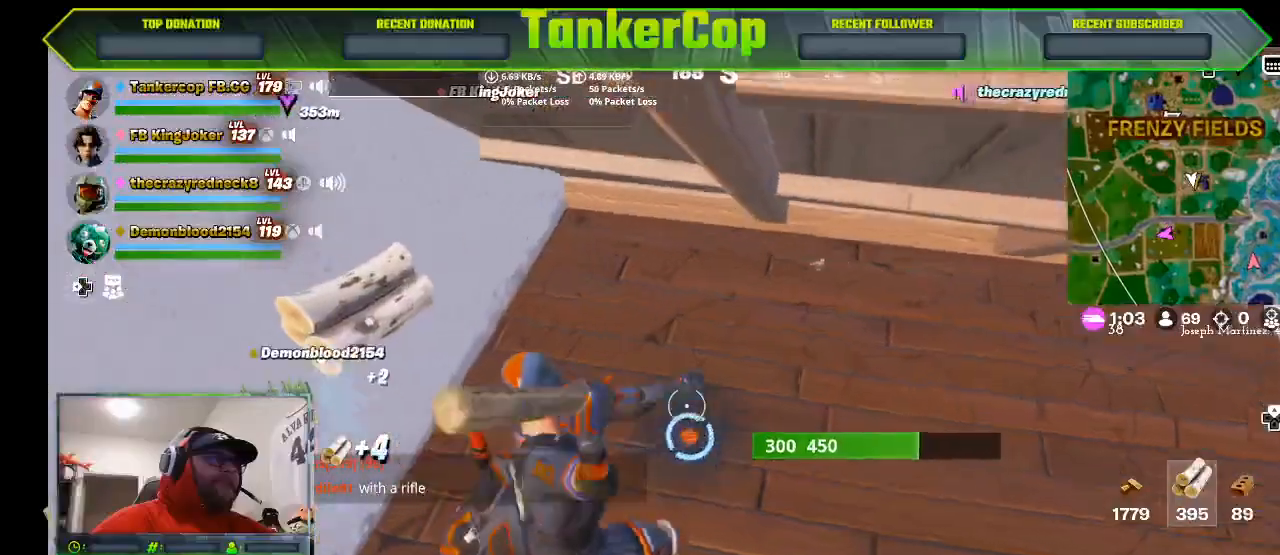
{"dt_ms": 500, "buttons": ["R2"], "left_stick": "center", "right_stick": "center", "events": [[33, "left_stick", "down-left"], [167, "left_stick", "down"], [433, "left_stick", "center"], [433, "right_stick", "center"]]}
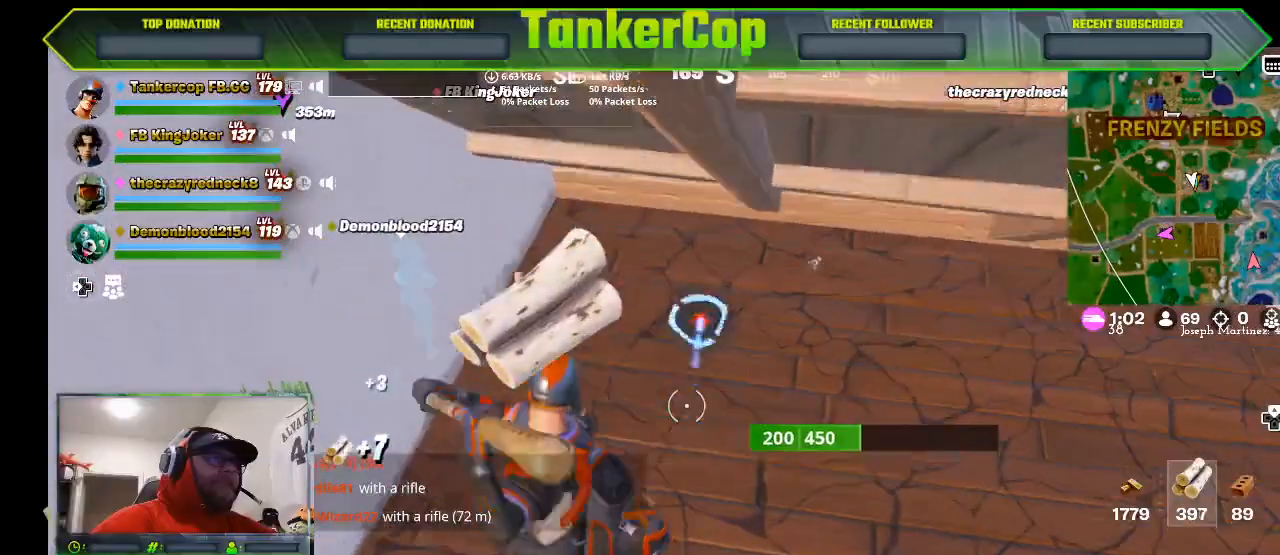
{"dt_ms": 500, "buttons": ["R2"], "left_stick": "down", "right_stick": "center", "events": [[500, "left_stick", "down"]]}
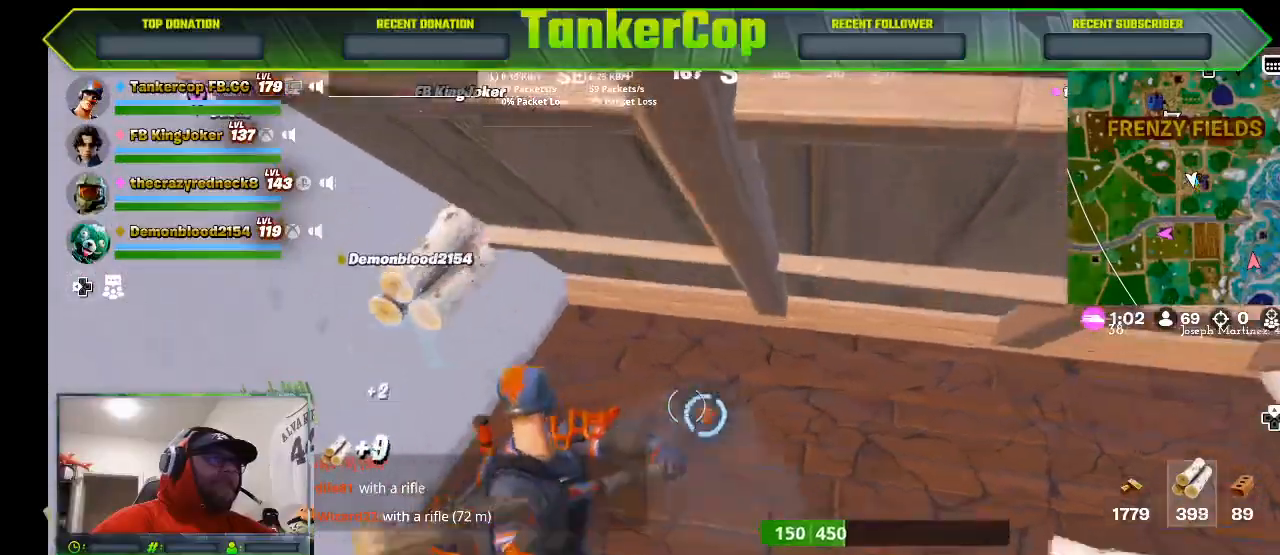
{"dt_ms": 500, "buttons": ["R2"], "left_stick": "down", "right_stick": "center", "events": []}
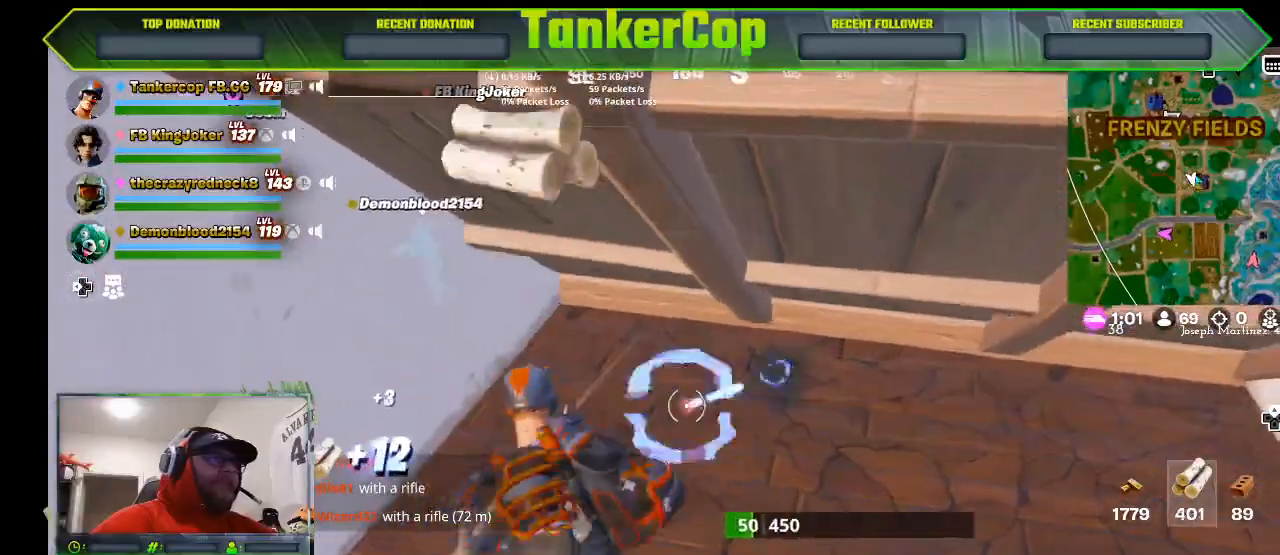
{"dt_ms": 500, "buttons": ["R2"], "left_stick": "down-right", "right_stick": "center", "events": [[233, "left_stick", "down-right"]]}
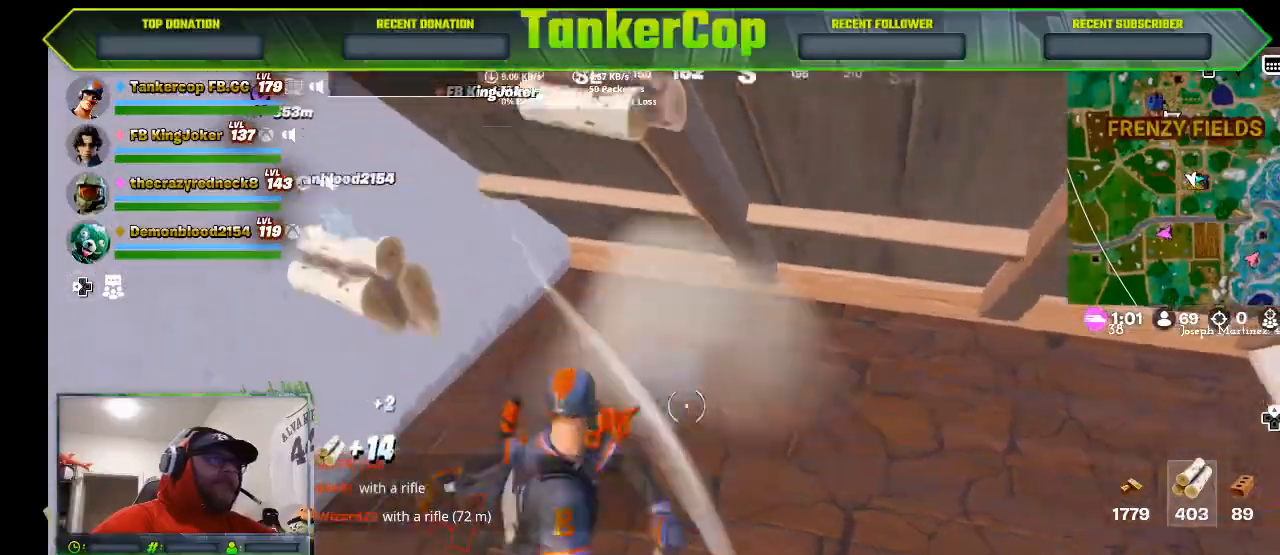
{"dt_ms": 500, "buttons": [], "left_stick": "down-right", "right_stick": "center", "events": [[400, "R2", "up"]]}
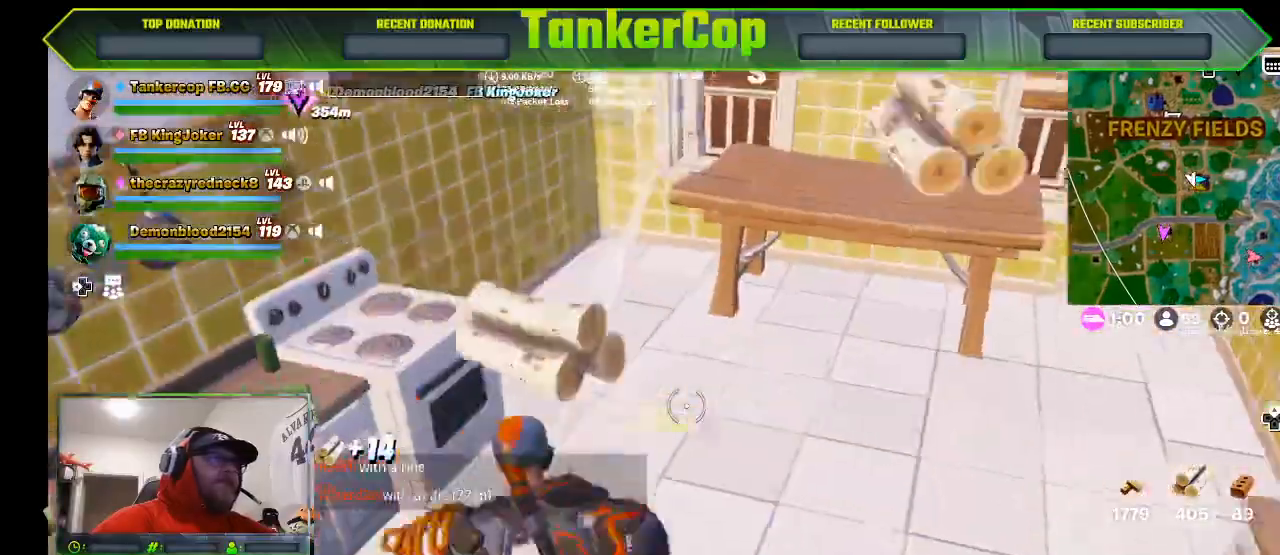
{"dt_ms": 500, "buttons": [], "left_stick": "up", "right_stick": "center", "events": [[433, "left_stick", "up"]]}
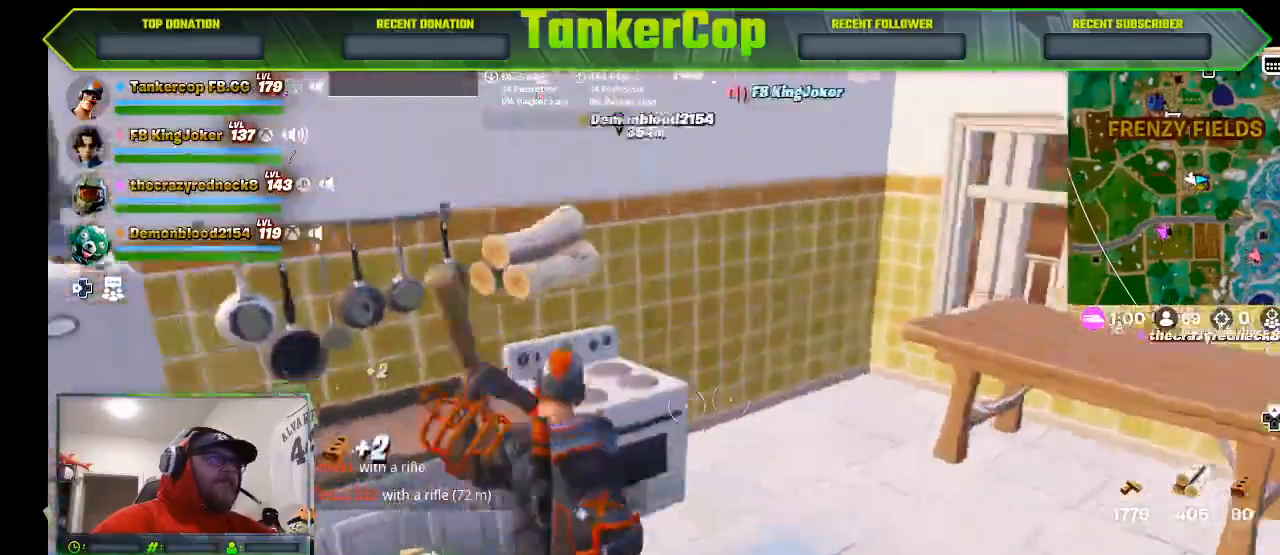
{"dt_ms": 1000, "buttons": [], "left_stick": "left", "right_stick": "center"}
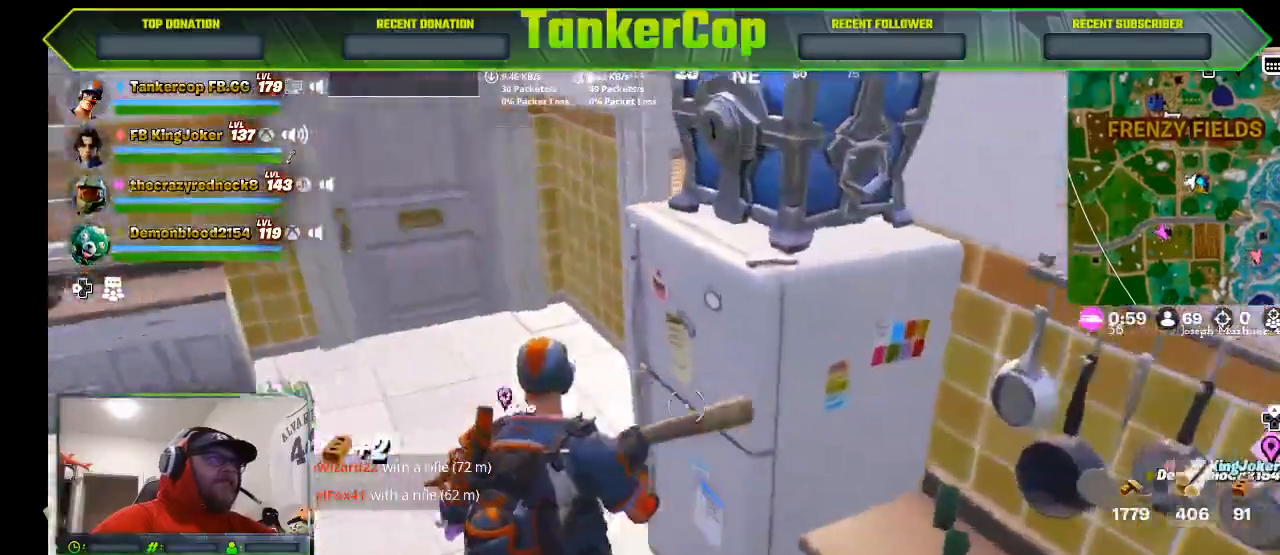
{"dt_ms": 500, "buttons": [], "left_stick": "down", "right_stick": "left"}
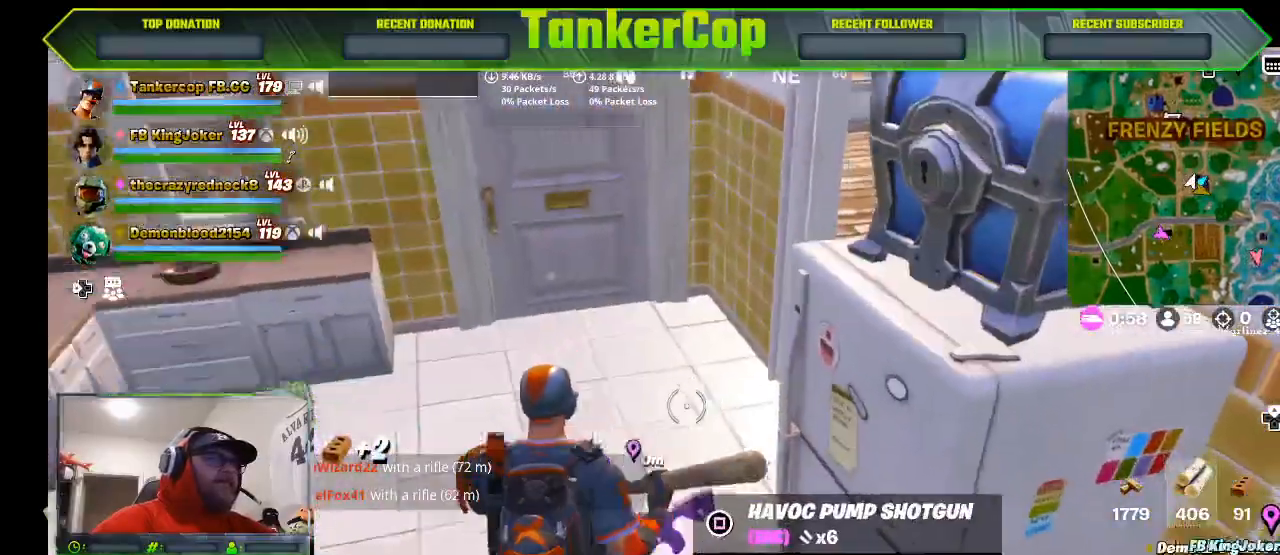
{"dt_ms": 500, "buttons": [], "left_stick": "down", "right_stick": "left", "events": [[200, "R1", "down"], [300, "R1", "up"]]}
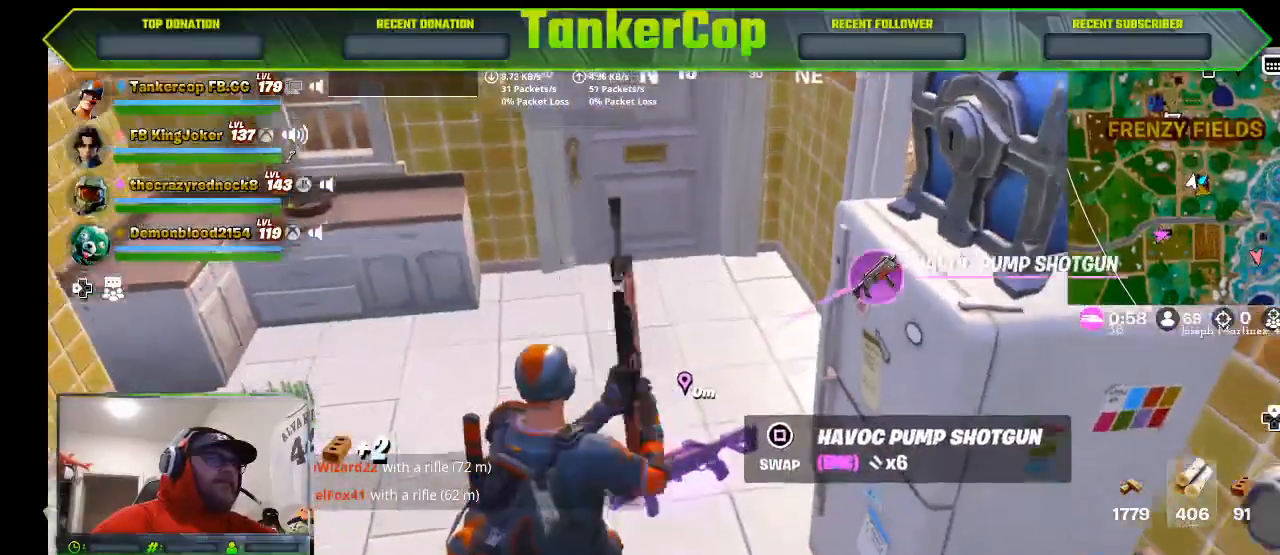
{"dt_ms": 500, "buttons": [], "left_stick": "center", "right_stick": "left", "events": [[167, "left_stick", "center"], [167, "right_stick", "down-left"], [367, "DPAD_LEFT", "down"], [433, "right_stick", "left"], [500, "DPAD_LEFT", "up"]]}
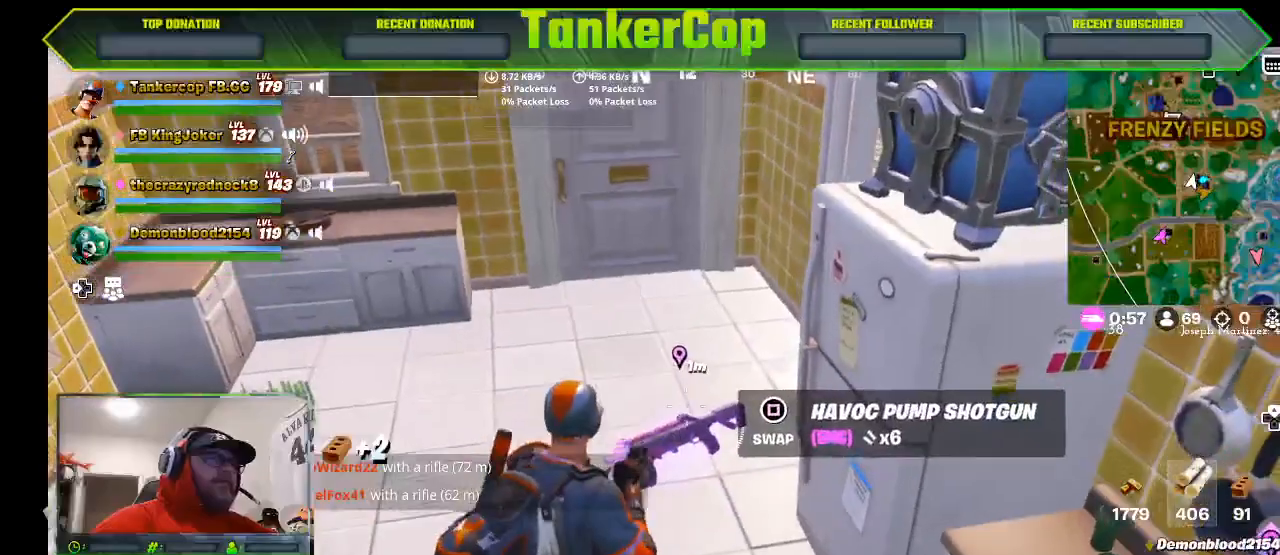
{"dt_ms": 500, "buttons": [], "left_stick": "center", "right_stick": "left", "events": []}
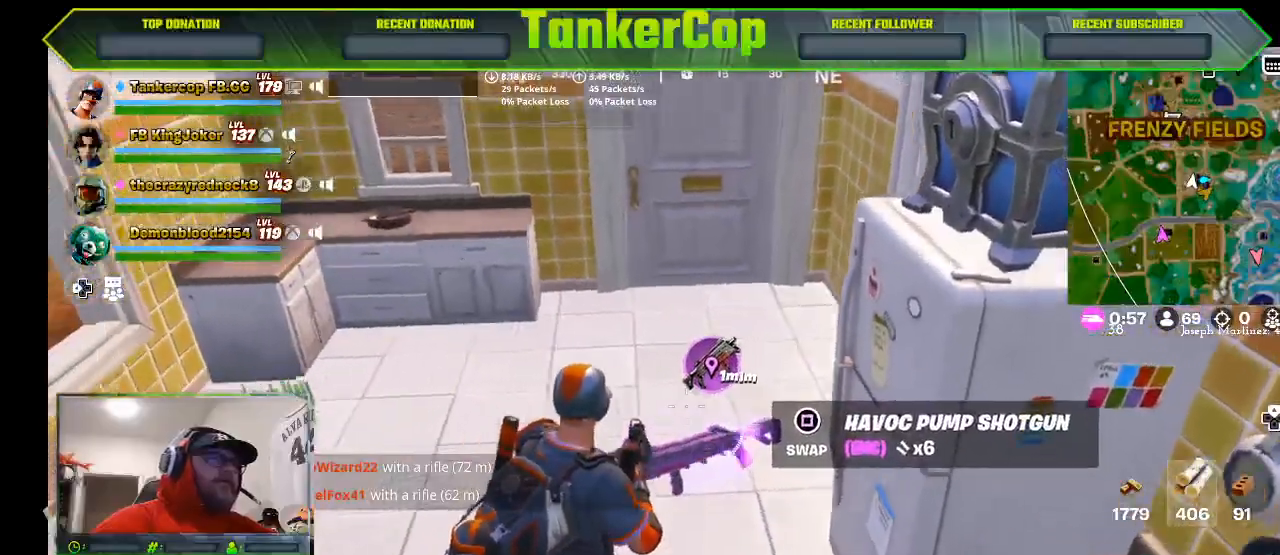
{"dt_ms": 500, "buttons": [], "left_stick": "left", "right_stick": "left", "events": [[267, "left_stick", "left"]]}
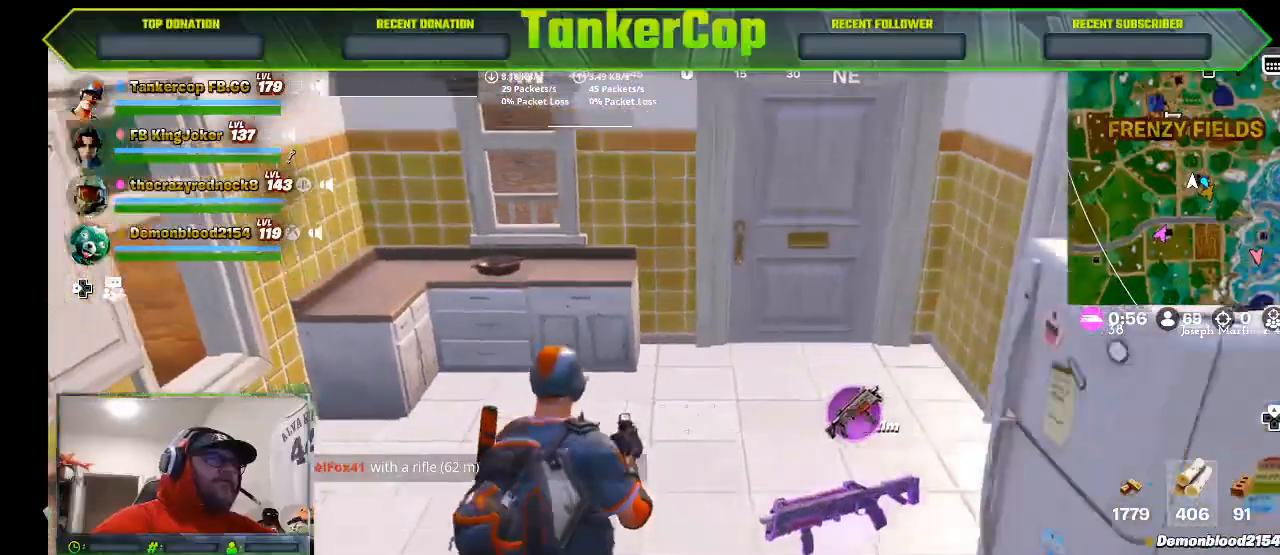
{"dt_ms": 500, "buttons": [], "left_stick": "left", "right_stick": "left", "events": []}
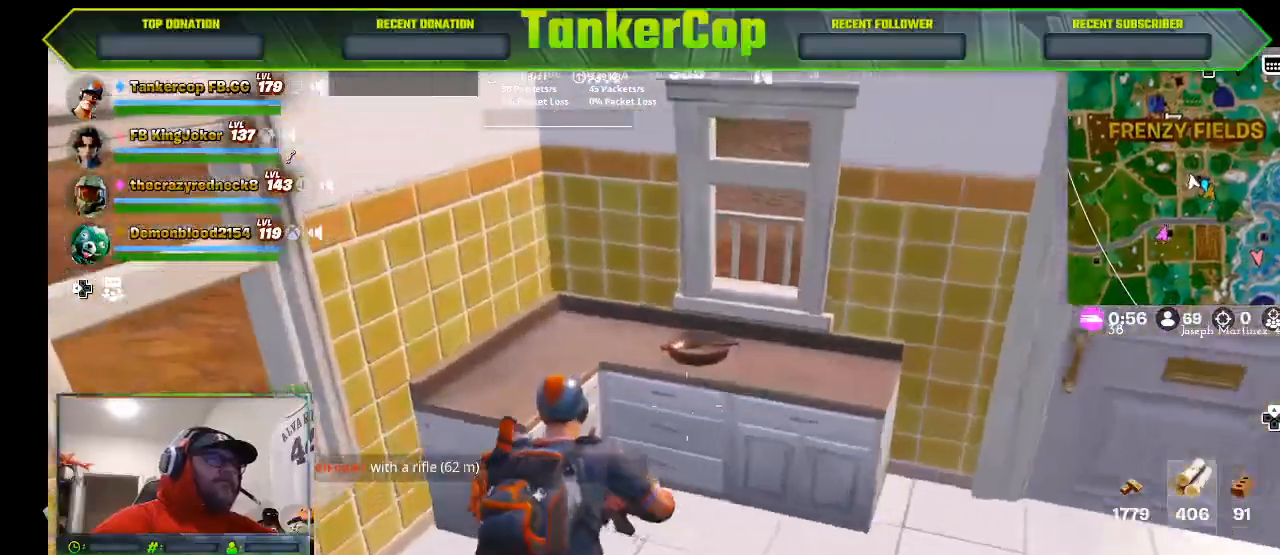
{"dt_ms": 500, "buttons": [], "left_stick": "right", "right_stick": "left", "events": [[33, "left_stick", "center"], [100, "L1", "down"], [133, "L1", "up"], [400, "left_stick", "right"]]}
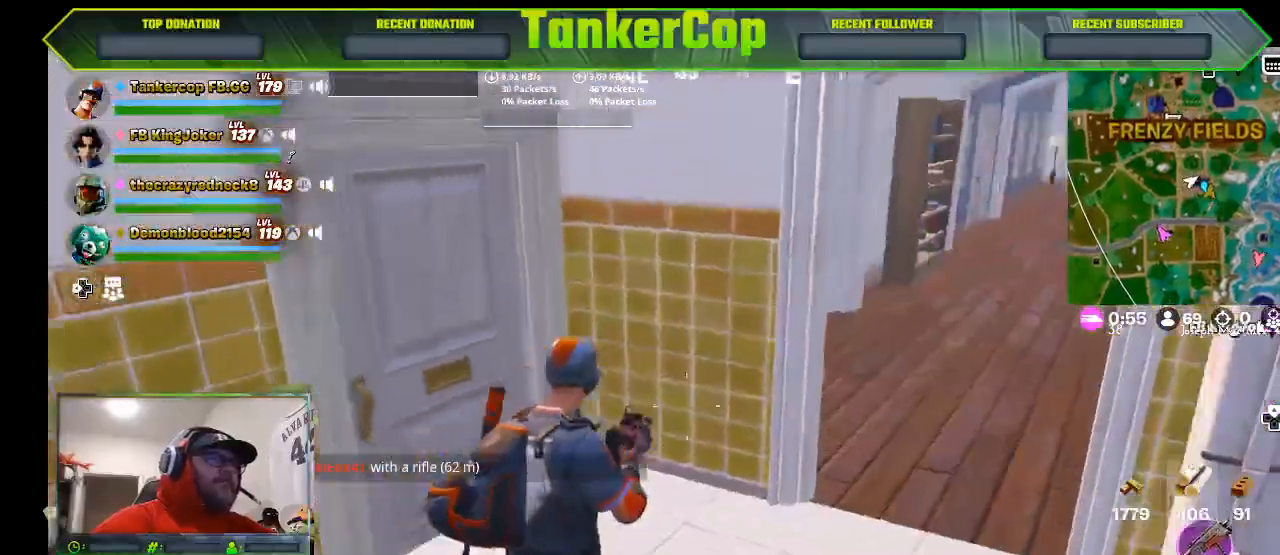
{"dt_ms": 500, "buttons": [], "left_stick": "right", "right_stick": "left", "events": [[200, "left_stick", "center"], [267, "left_stick", "up"], [467, "left_stick", "right"]]}
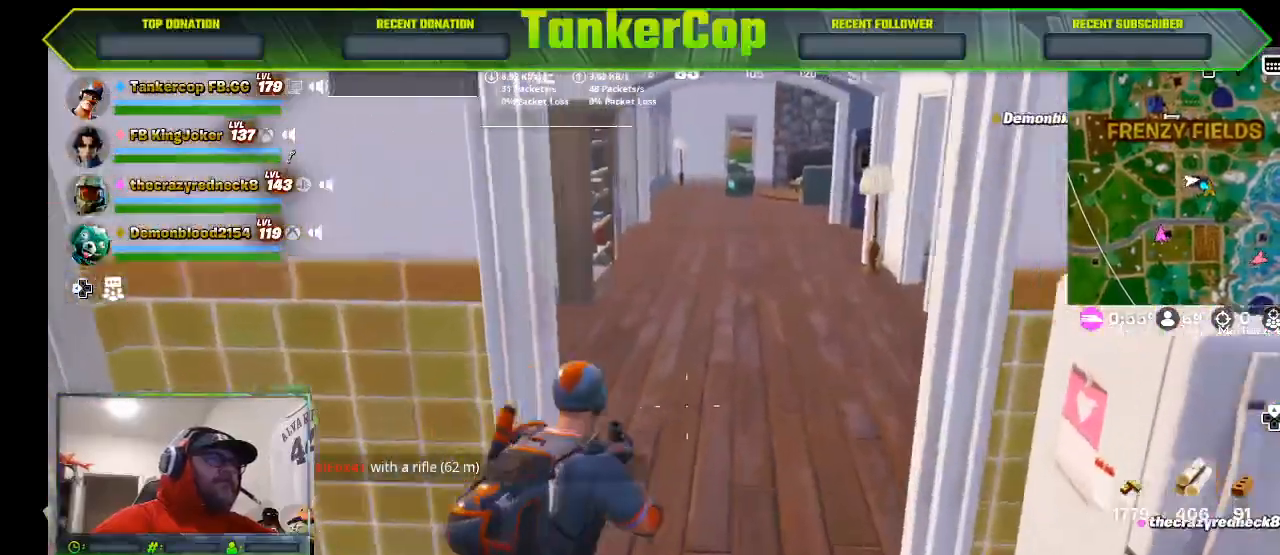
{"dt_ms": 500, "buttons": [], "left_stick": "up", "right_stick": "right", "events": [[33, "right_stick", "center"], [433, "left_stick", "up"], [433, "right_stick", "right"]]}
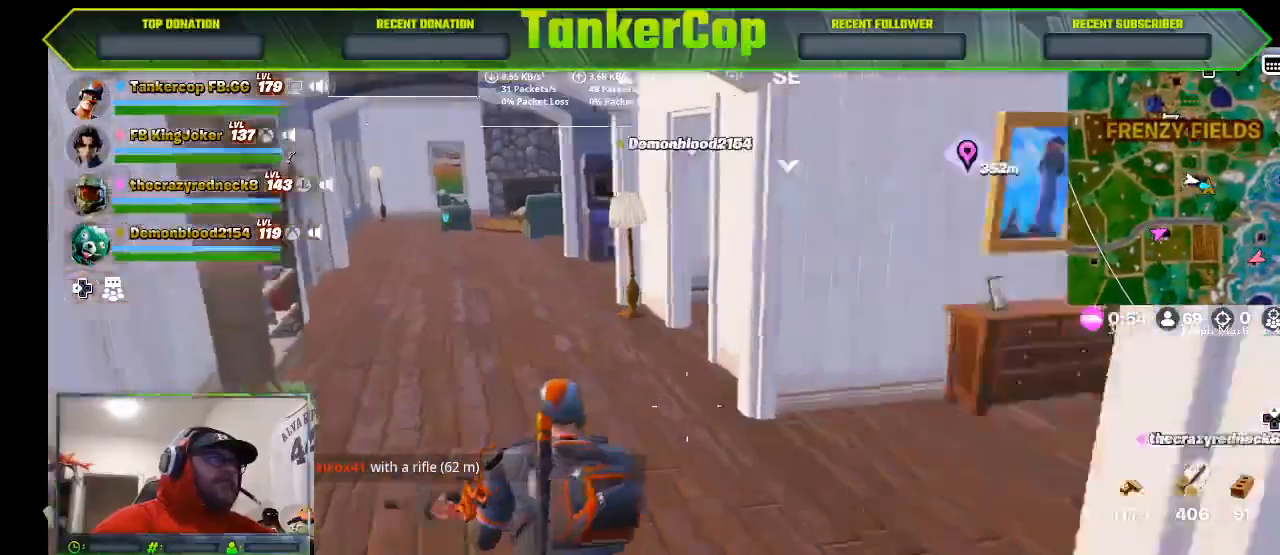
{"dt_ms": 500, "buttons": [], "left_stick": "up-left", "right_stick": "right", "events": [[300, "left_stick", "up-left"]]}
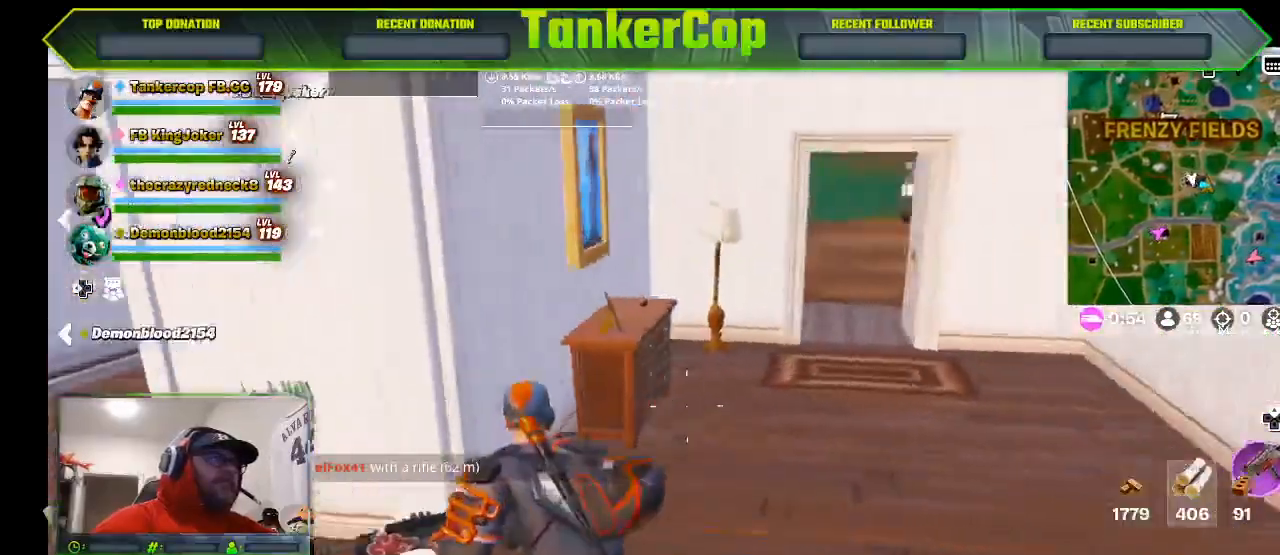
{"dt_ms": 500, "buttons": [], "left_stick": "down", "right_stick": "right", "events": [[233, "left_stick", "down-left"], [333, "left_stick", "down"]]}
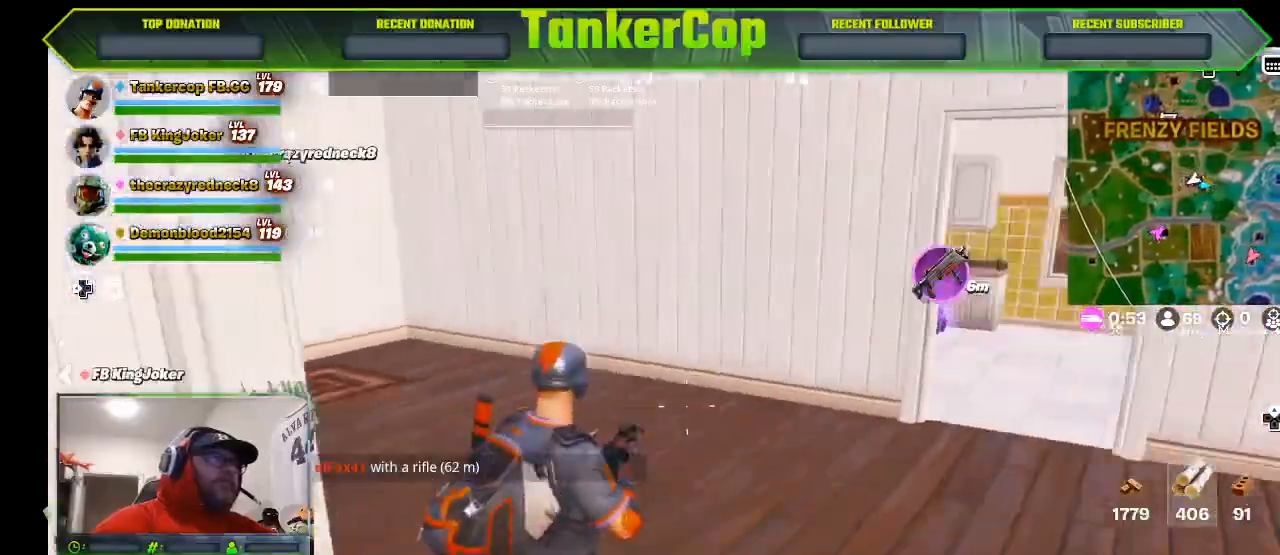
{"dt_ms": 1000, "buttons": [], "left_stick": "right", "right_stick": "left"}
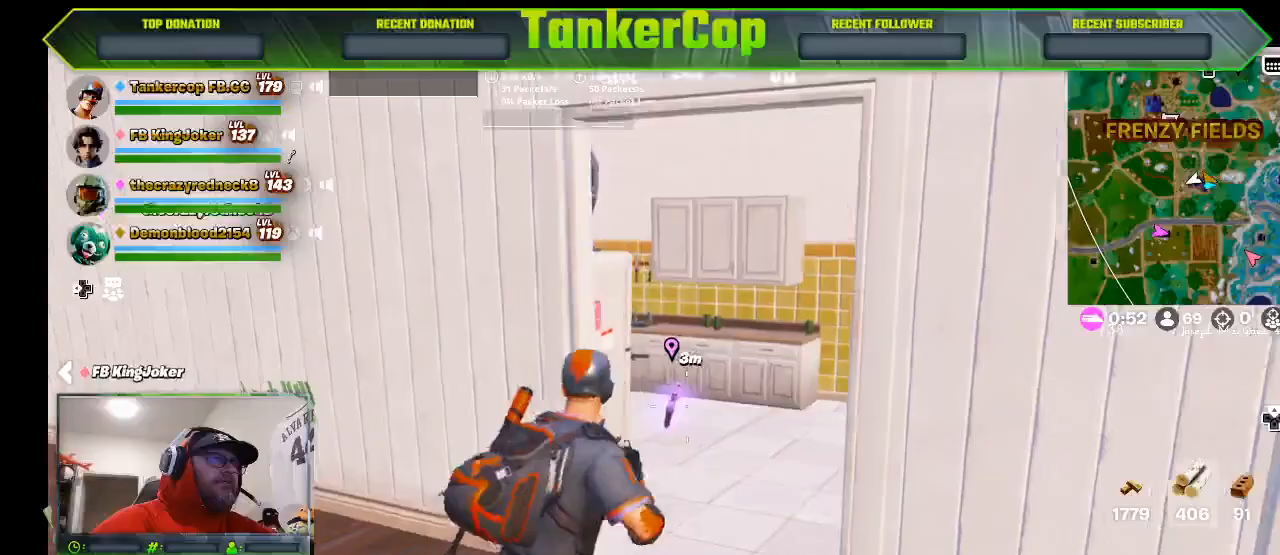
{"dt_ms": 500, "buttons": [], "left_stick": "right", "right_stick": "left", "events": [[200, "left_stick", "center"], [500, "left_stick", "right"]]}
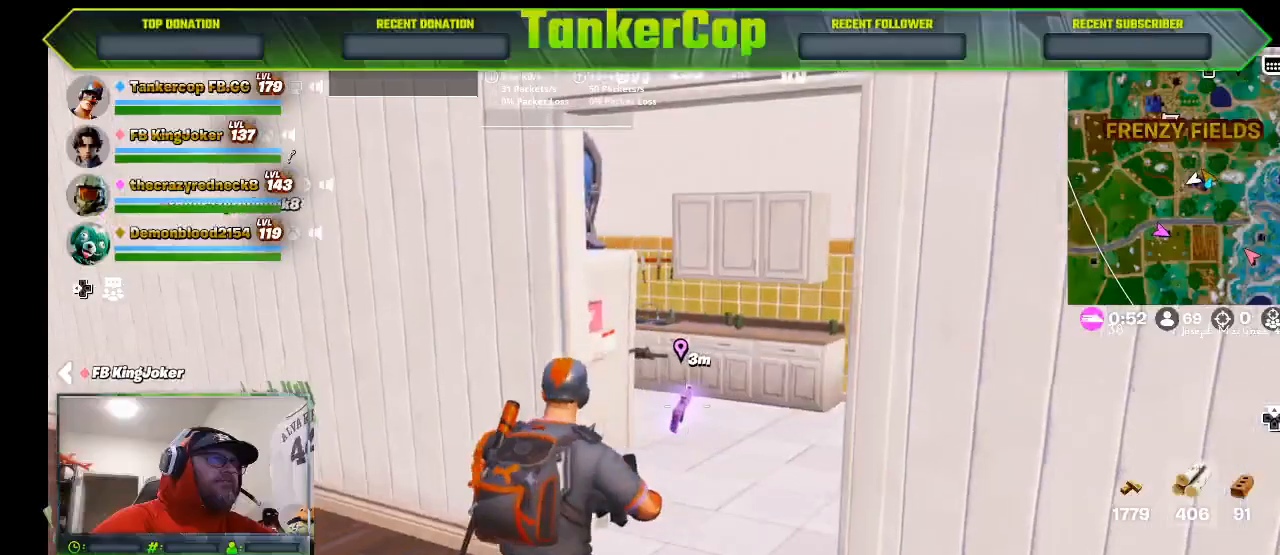
{"dt_ms": 500, "buttons": [], "left_stick": "center", "right_stick": "left", "events": [[267, "left_stick", "up"], [500, "left_stick", "center"]]}
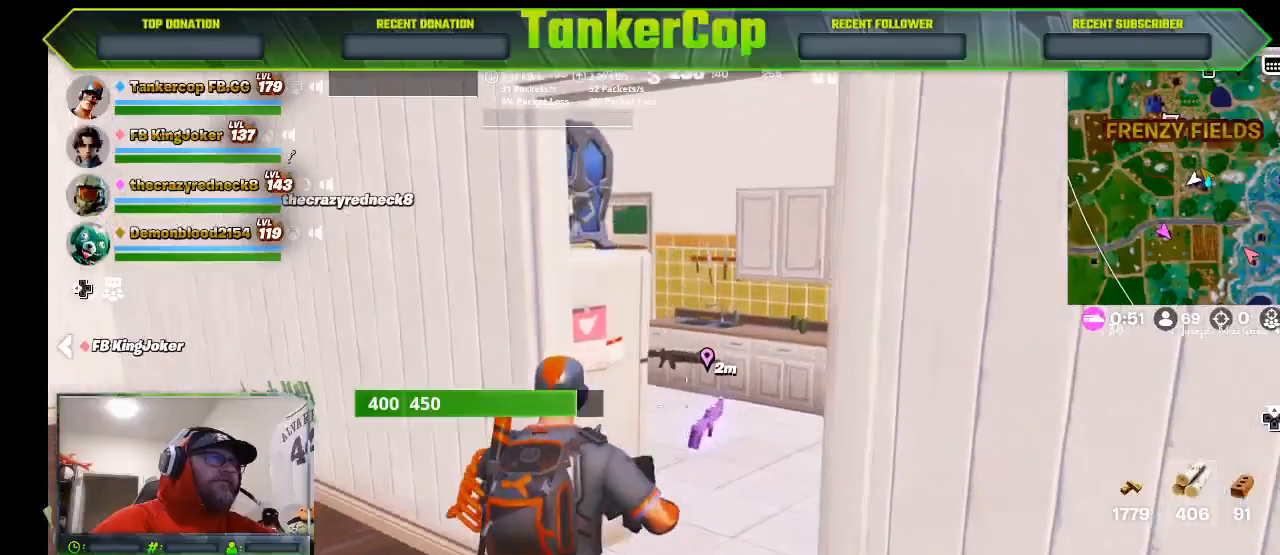
{"dt_ms": 500, "buttons": [], "left_stick": "up", "right_stick": "left", "events": [[167, "left_stick", "up"]]}
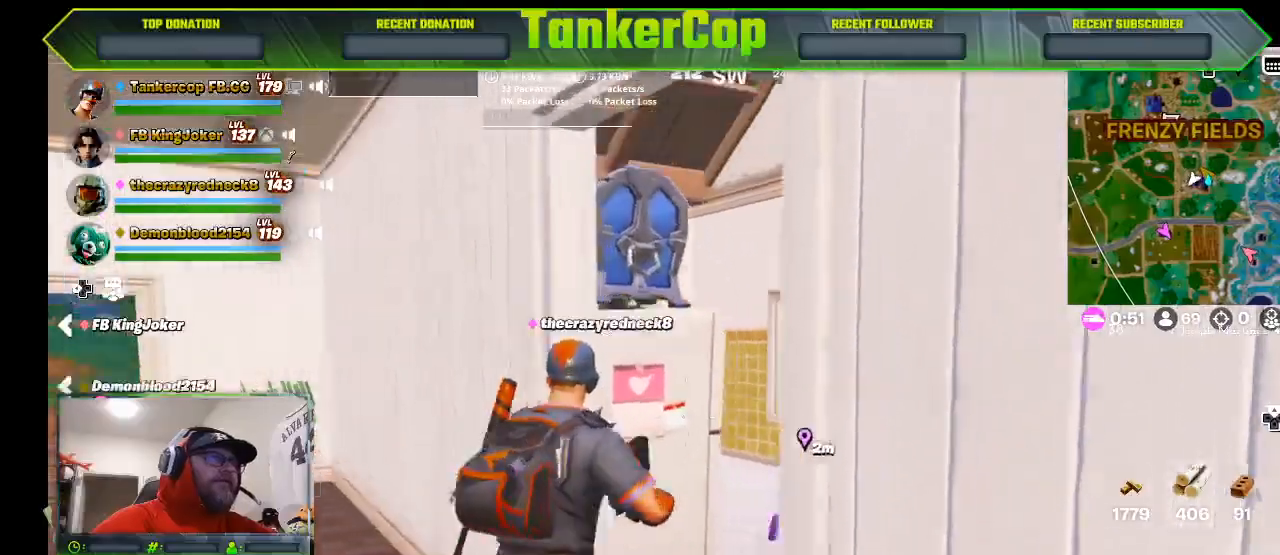
{"dt_ms": 500, "buttons": [], "left_stick": "center", "right_stick": "center", "events": [[33, "L1", "down"], [133, "L1", "up"], [267, "TRIANGLE", "down"], [300, "left_stick", "center"], [367, "TRIANGLE", "up"], [433, "right_stick", "center"]]}
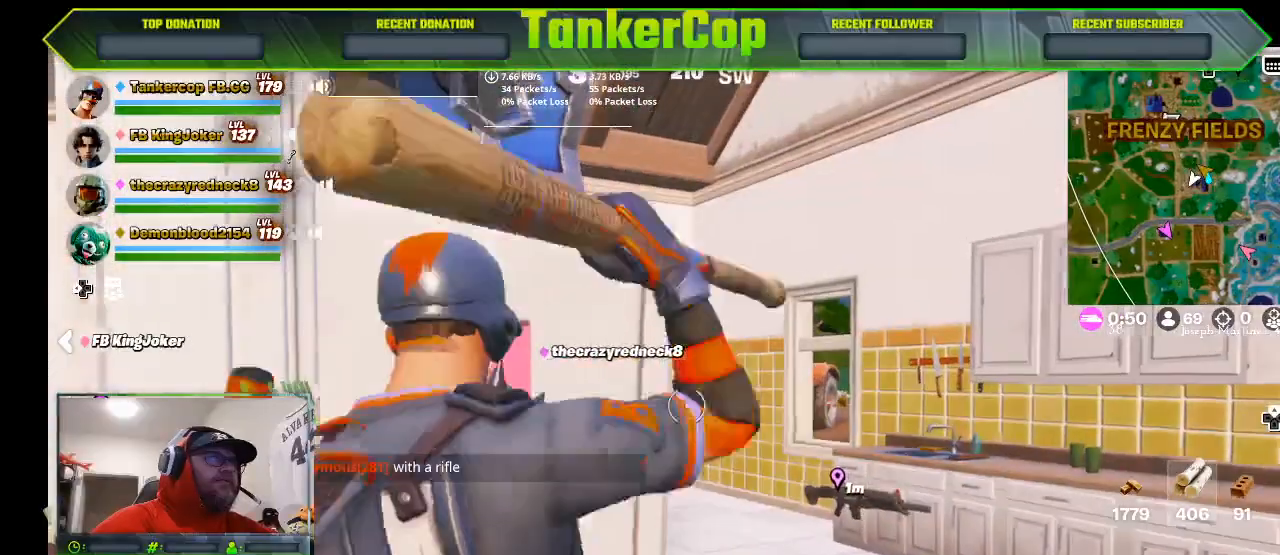
{"dt_ms": 500, "buttons": ["R2"], "left_stick": "up-right", "right_stick": "center", "events": [[100, "left_stick", "up-right"], [200, "R2", "down"], [433, "L1", "down"], [500, "L1", "up"]]}